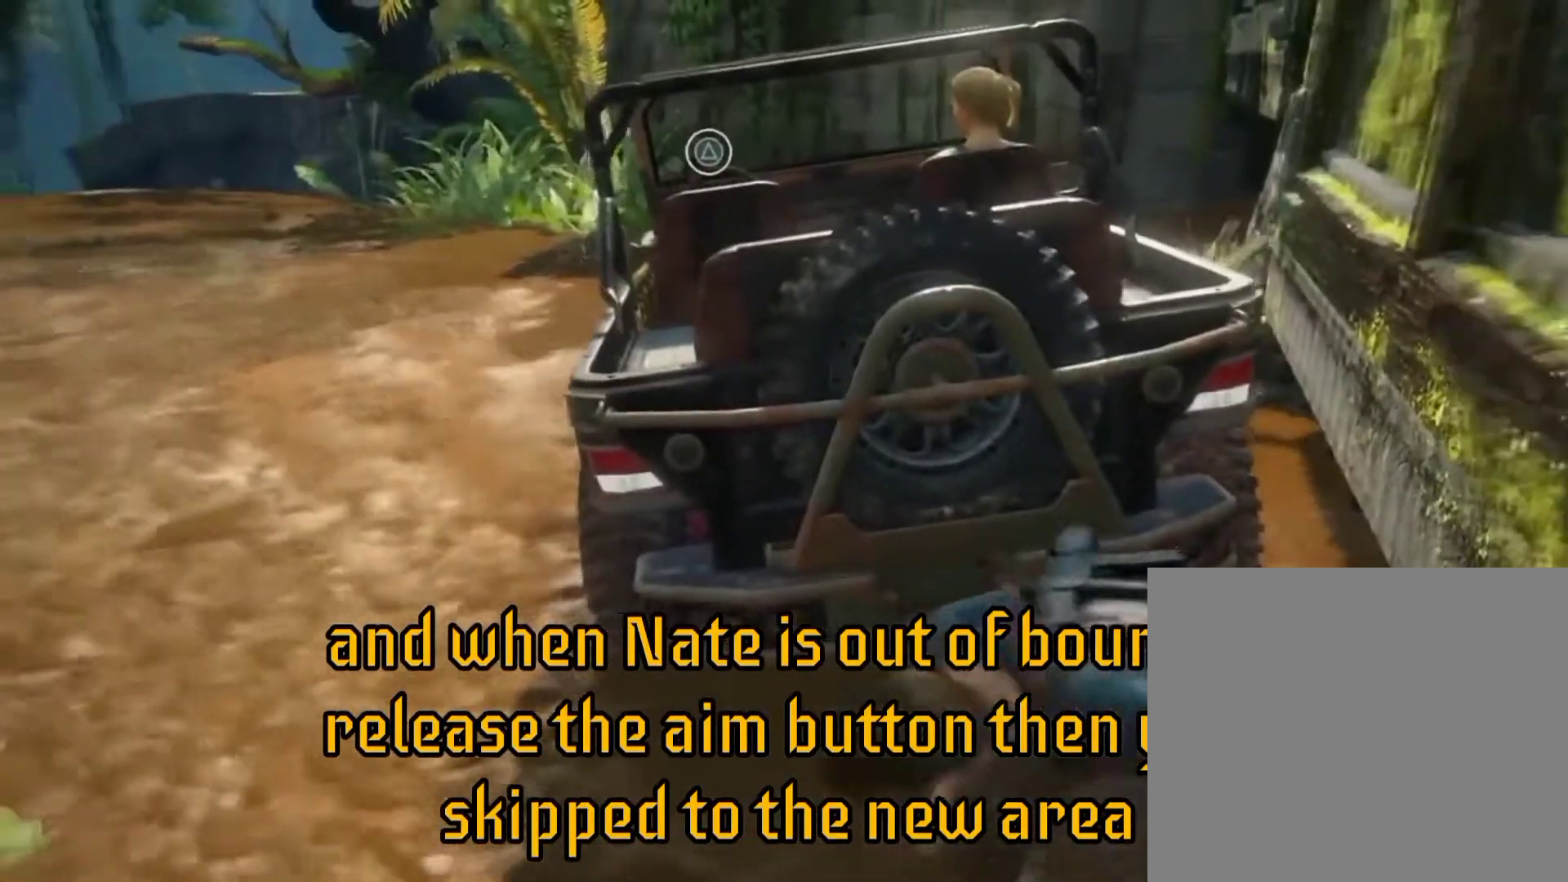
Gameplay with a controller (PlayStation layout); each line is a JSON object with the inputs held at the frame after it. "events" lists button and stick changes between this image and that frame as [ms after this image, input, new state], when the widget could be followed in between.
{"buttons": [], "left_stick": "center", "right_stick": "right", "events": [[217, "right_stick", "right"], [350, "right_stick", "center"], [450, "right_stick", "right"]]}
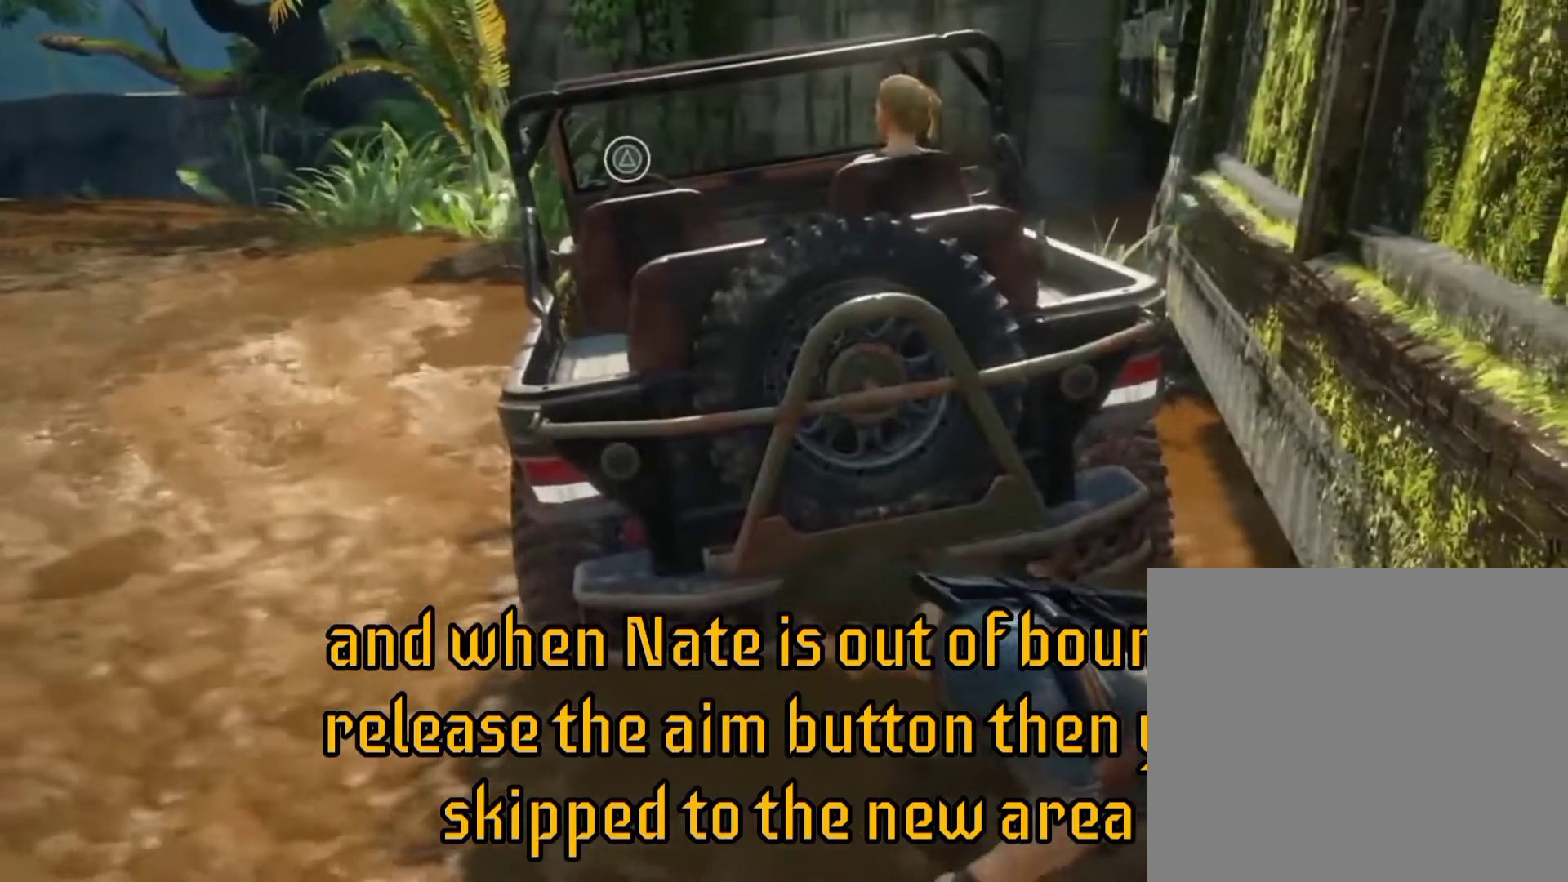
{"buttons": [], "left_stick": "center", "right_stick": "center", "events": [[50, "right_stick", "center"]]}
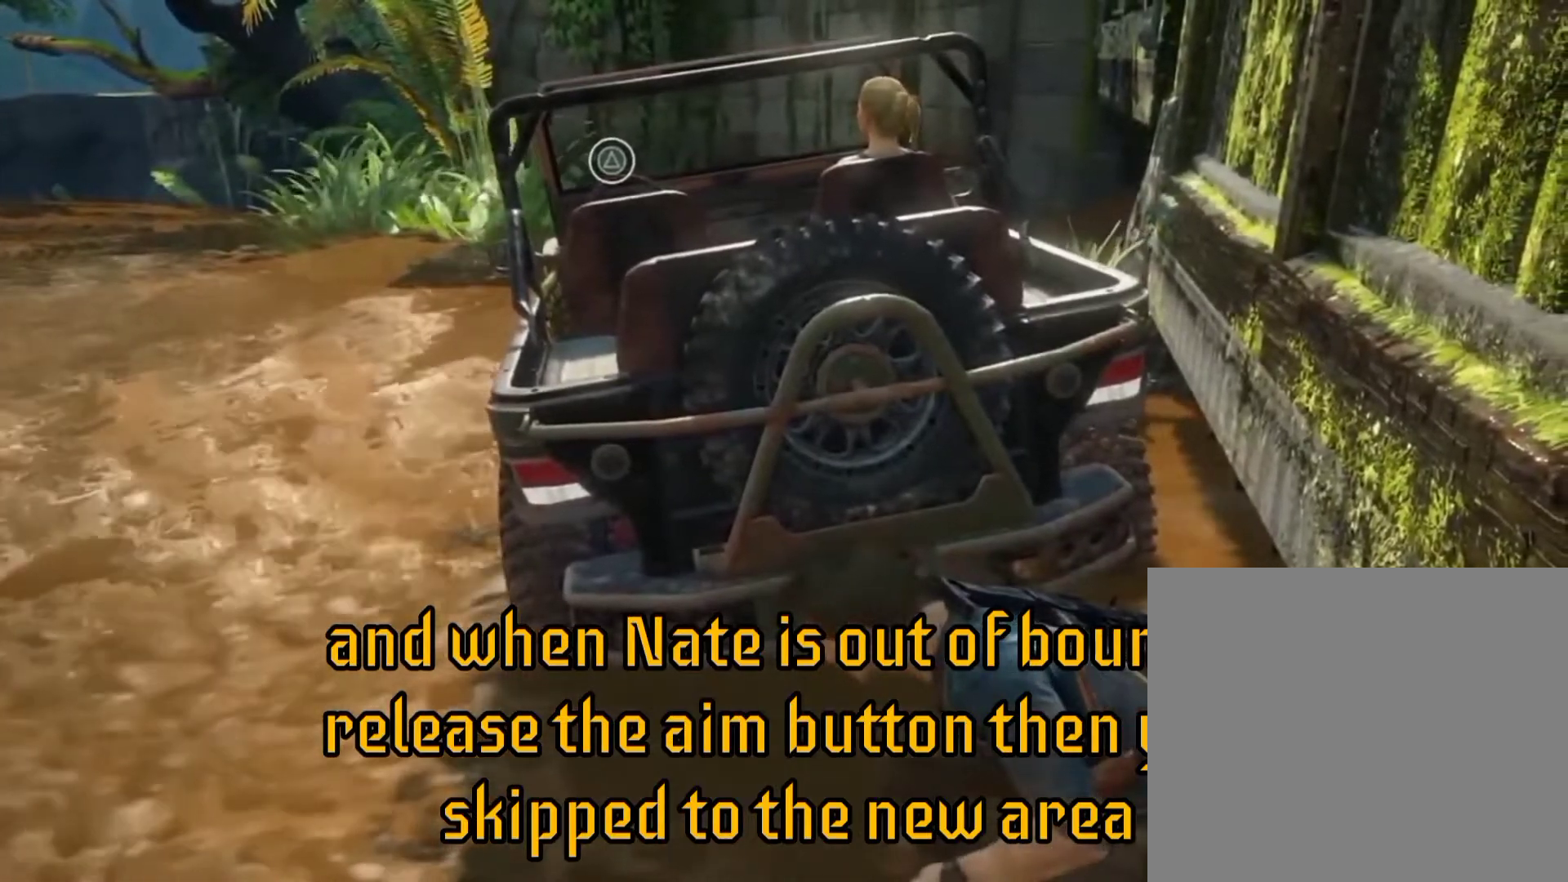
{"buttons": ["L1"], "left_stick": "right", "right_stick": "center", "events": [[50, "left_stick", "right"], [250, "L1", "down"]]}
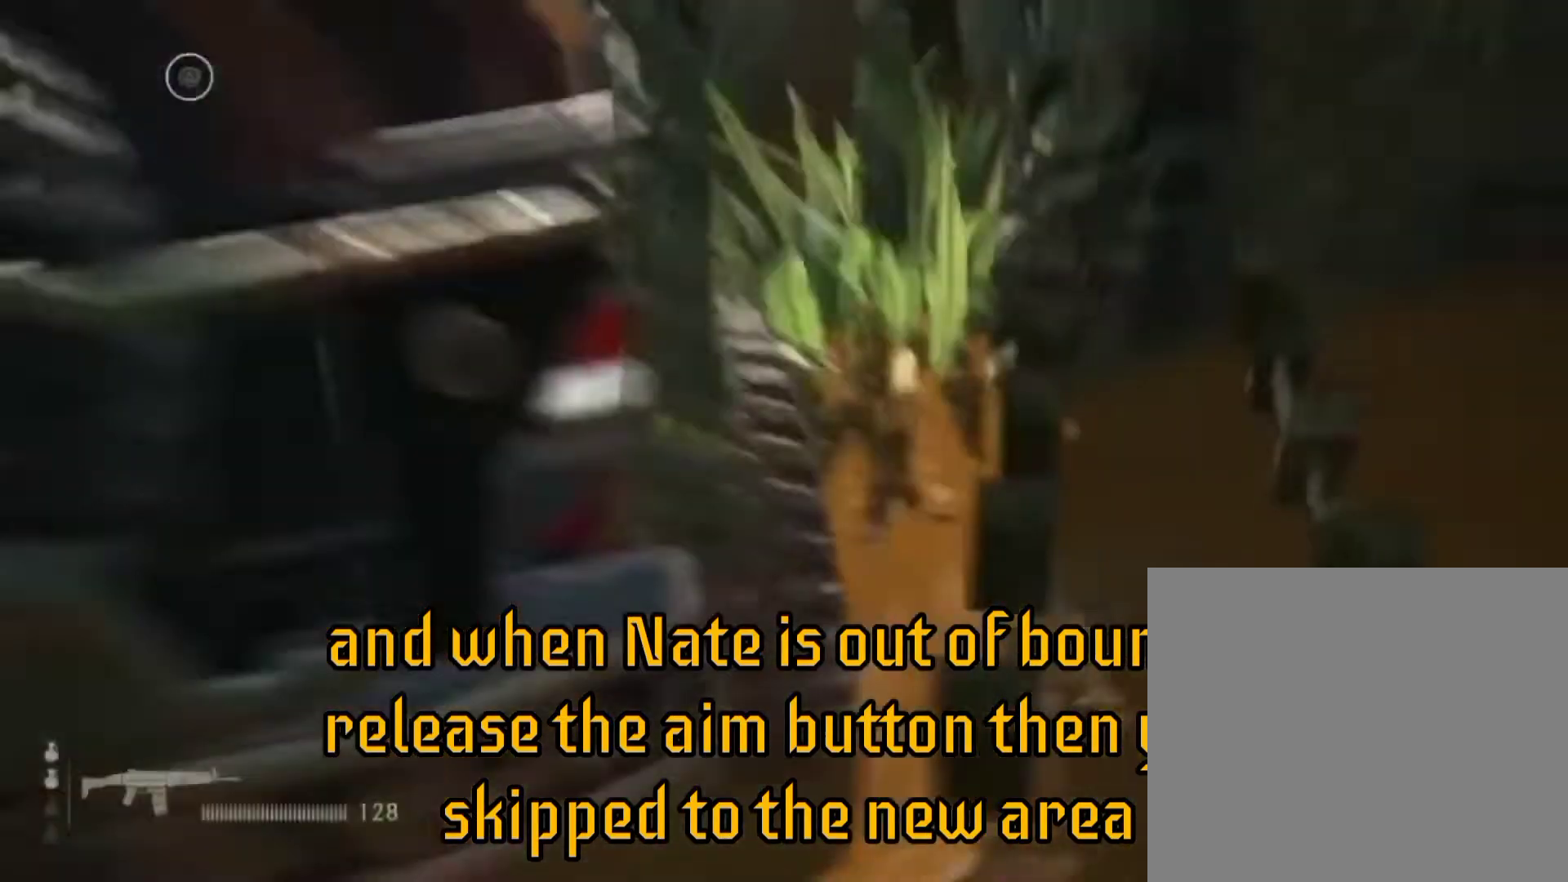
{"buttons": ["L1"], "left_stick": "right", "right_stick": "left", "events": [[383, "right_stick", "left"]]}
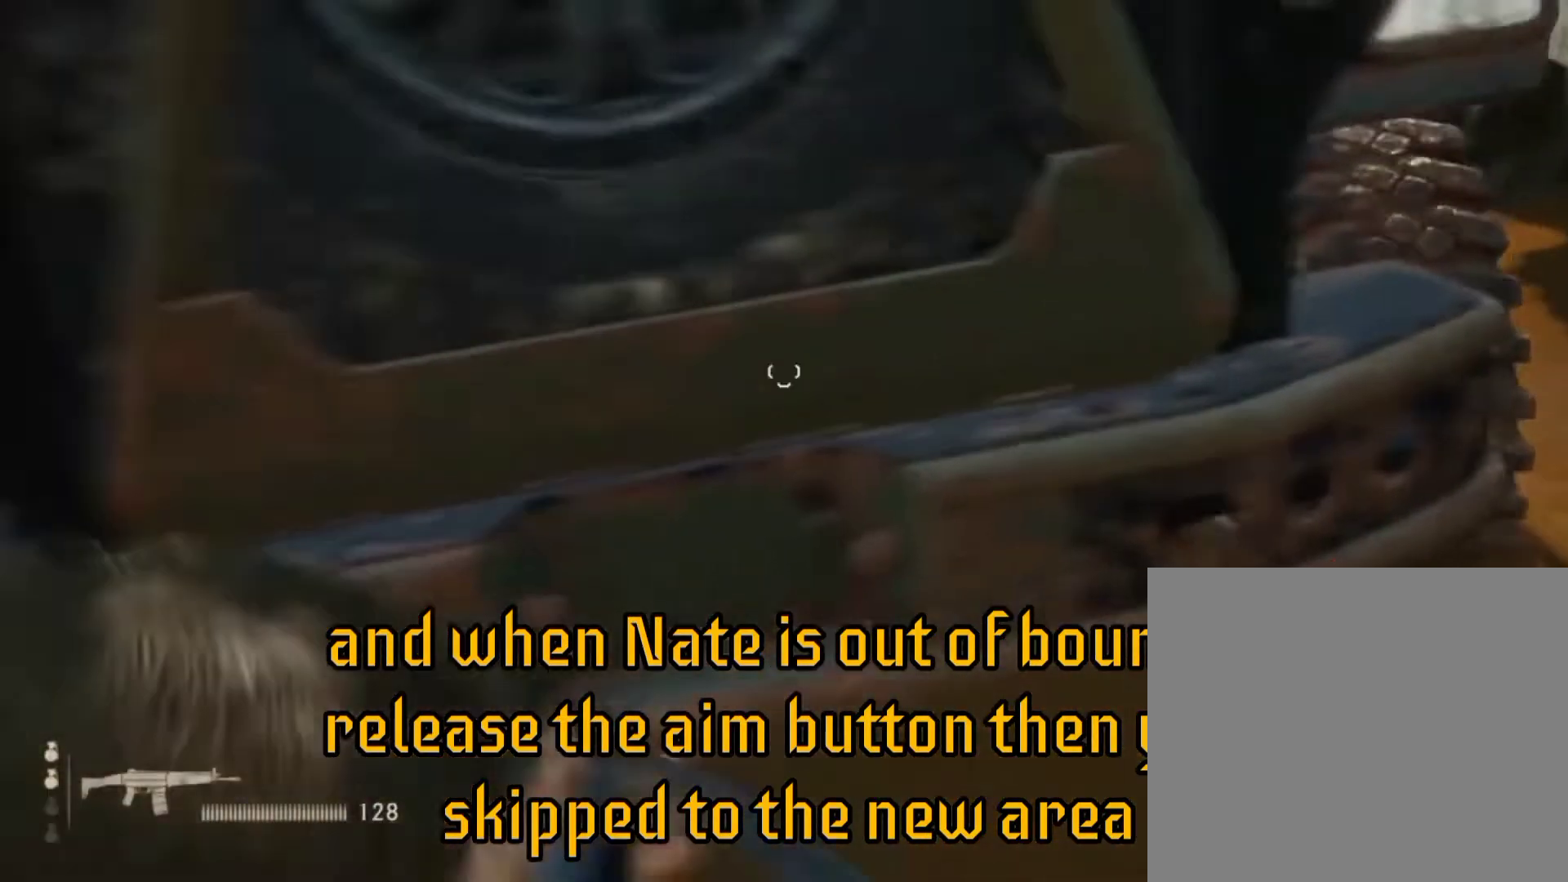
{"buttons": ["L1"], "left_stick": "down-right", "right_stick": "left", "events": [[183, "left_stick", "down-right"]]}
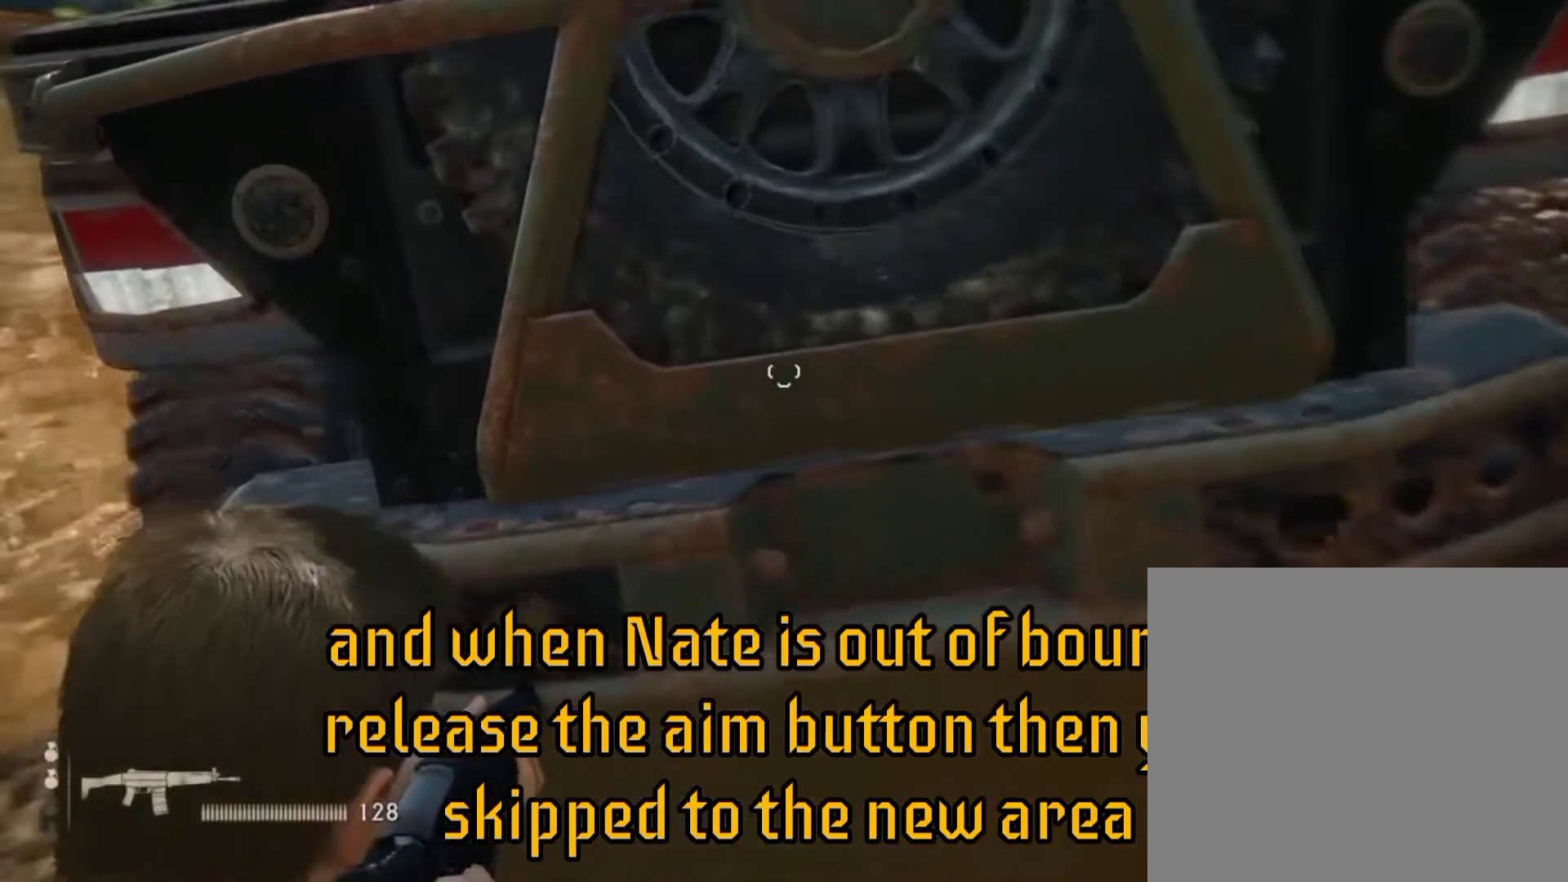
{"buttons": ["L1"], "left_stick": "down-right", "right_stick": "left", "events": []}
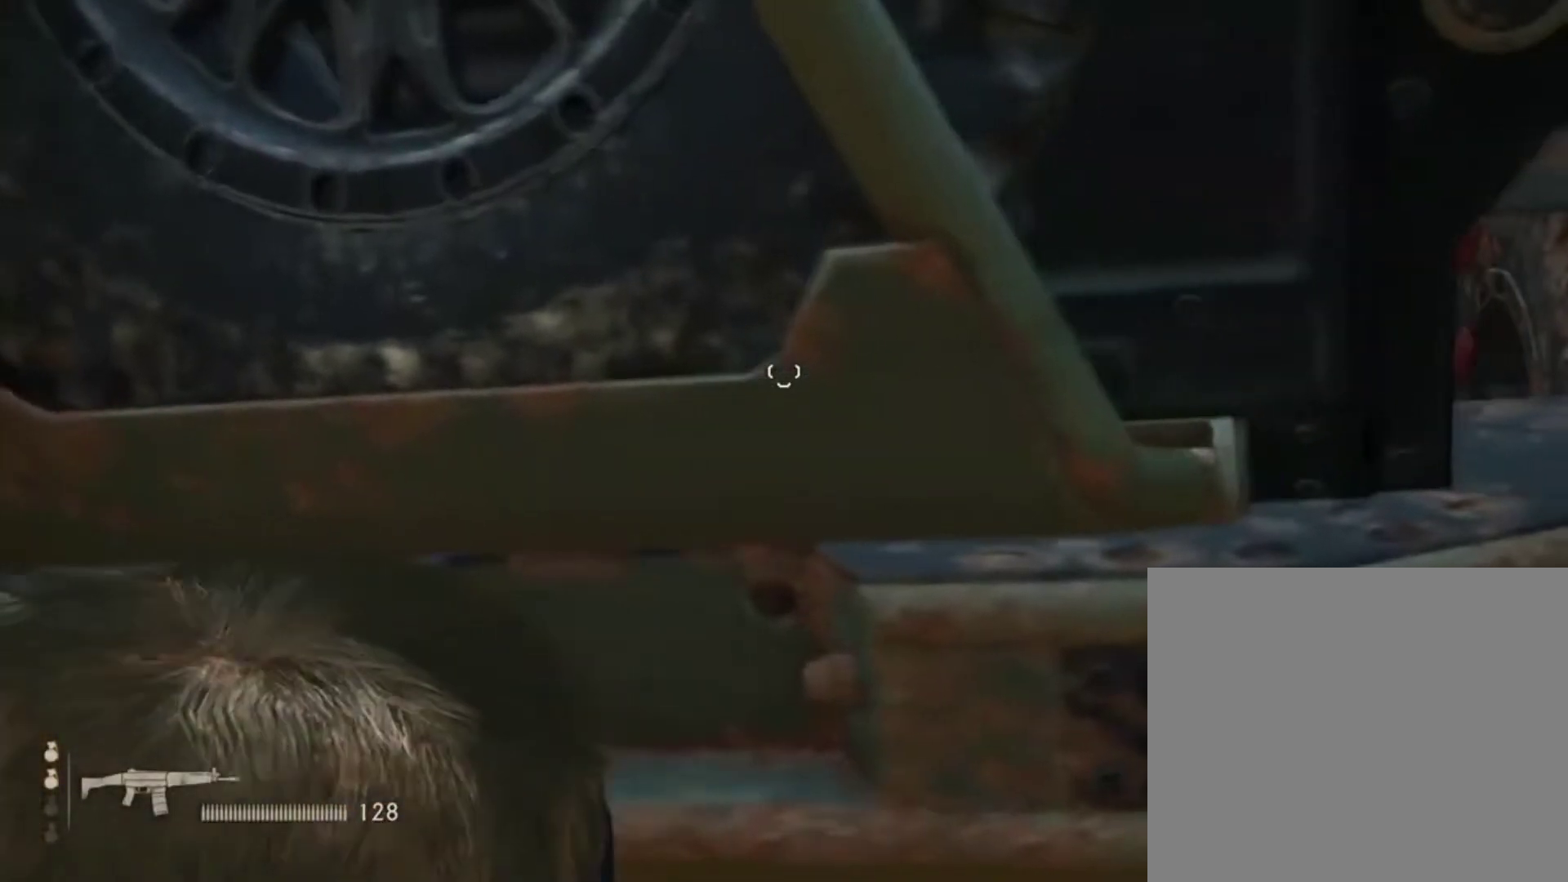
{"buttons": ["L1"], "left_stick": "down-right", "right_stick": "left", "events": []}
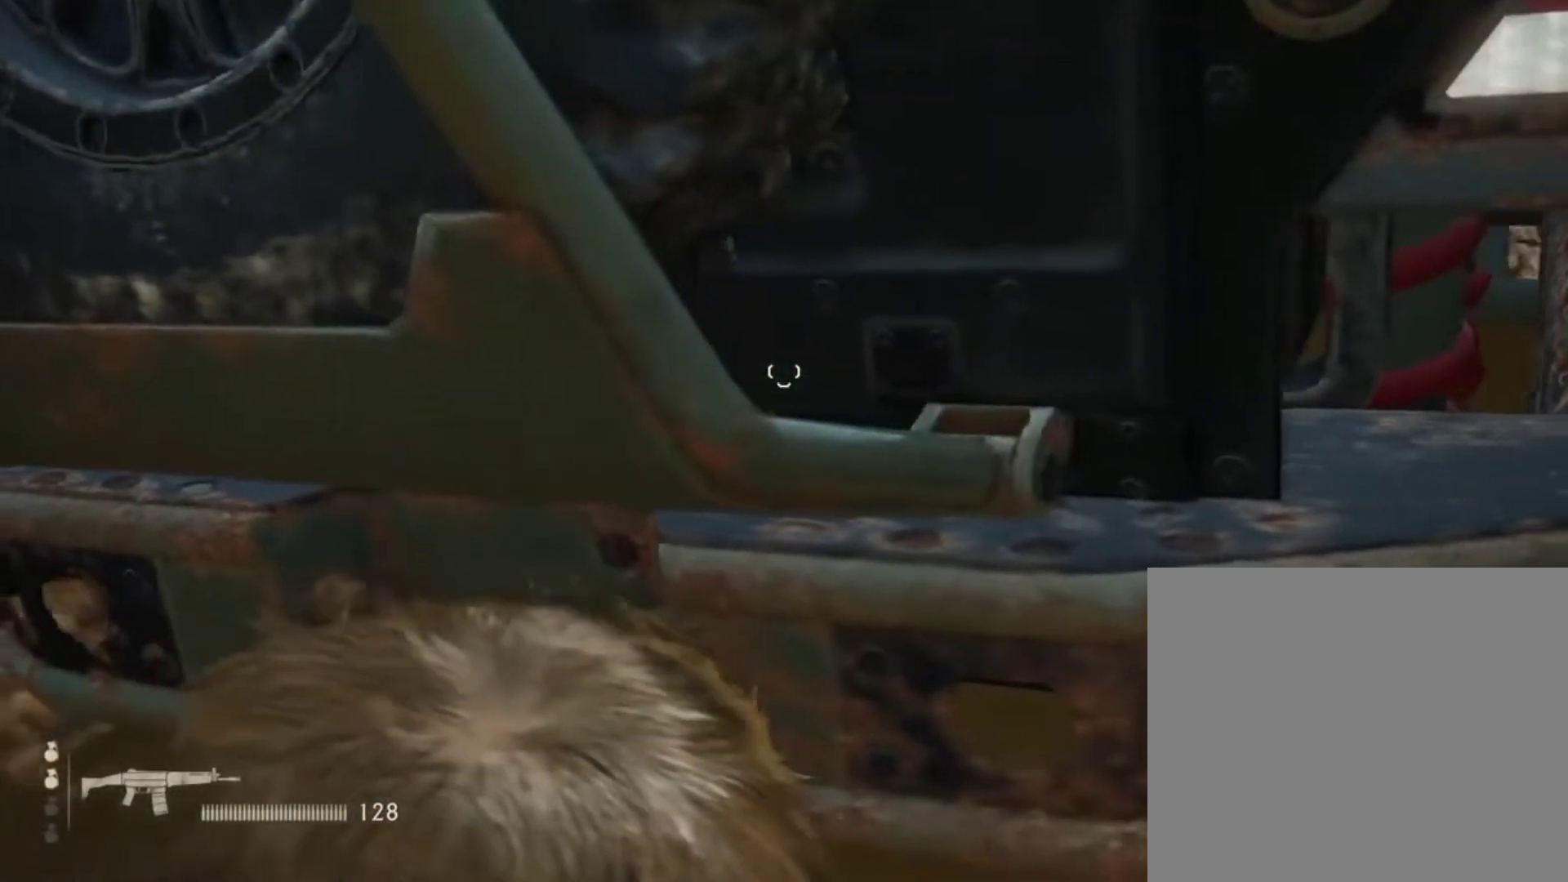
{"buttons": ["L1"], "left_stick": "down-right", "right_stick": "left", "events": []}
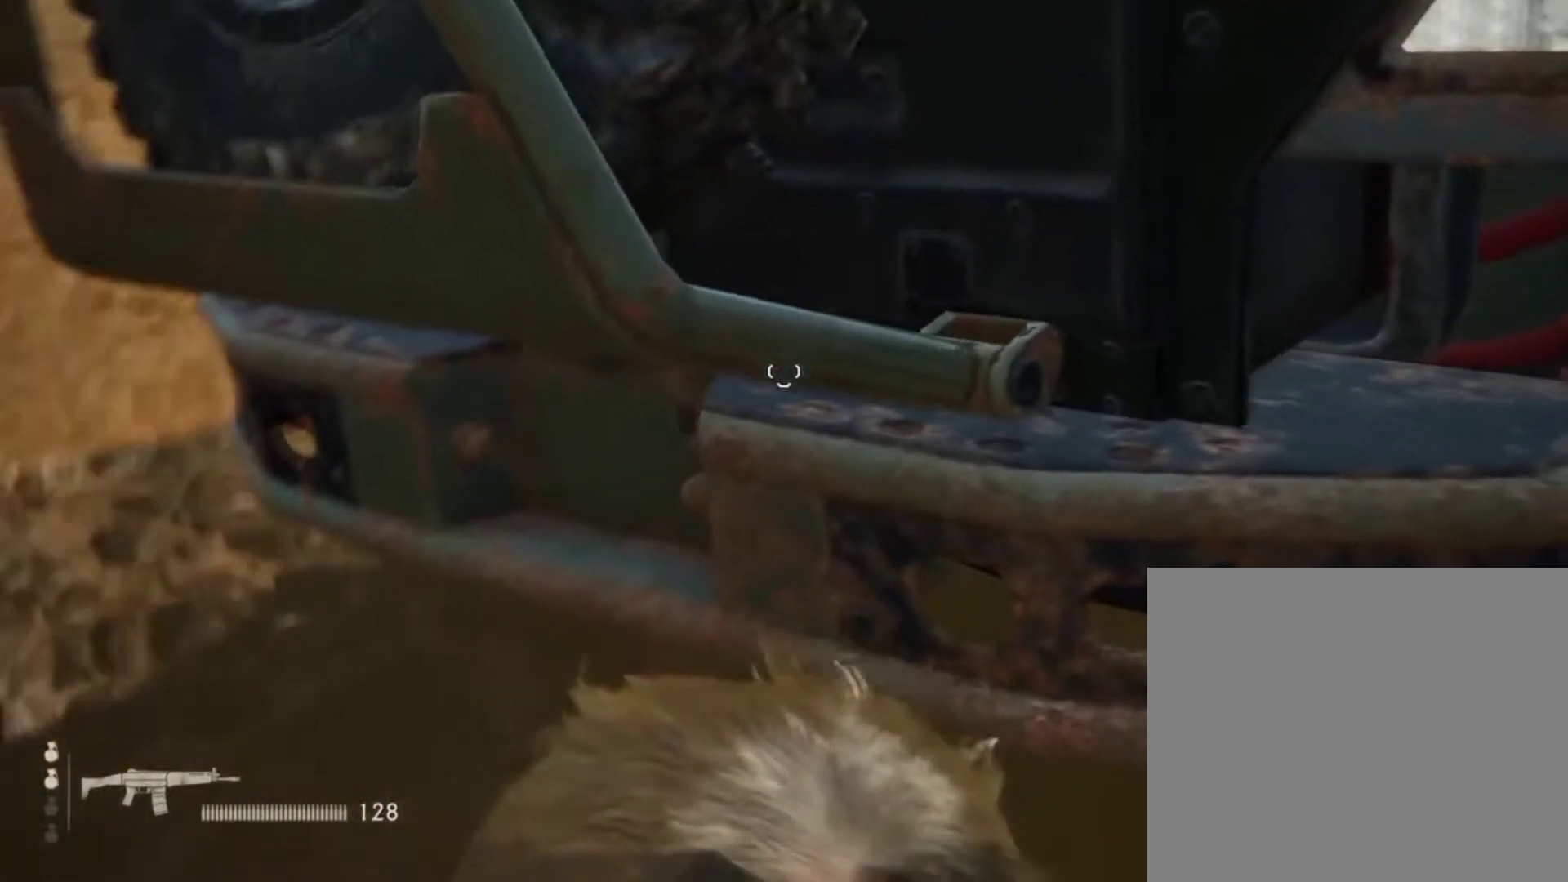
{"buttons": ["L1"], "left_stick": "down-right", "right_stick": "left", "events": []}
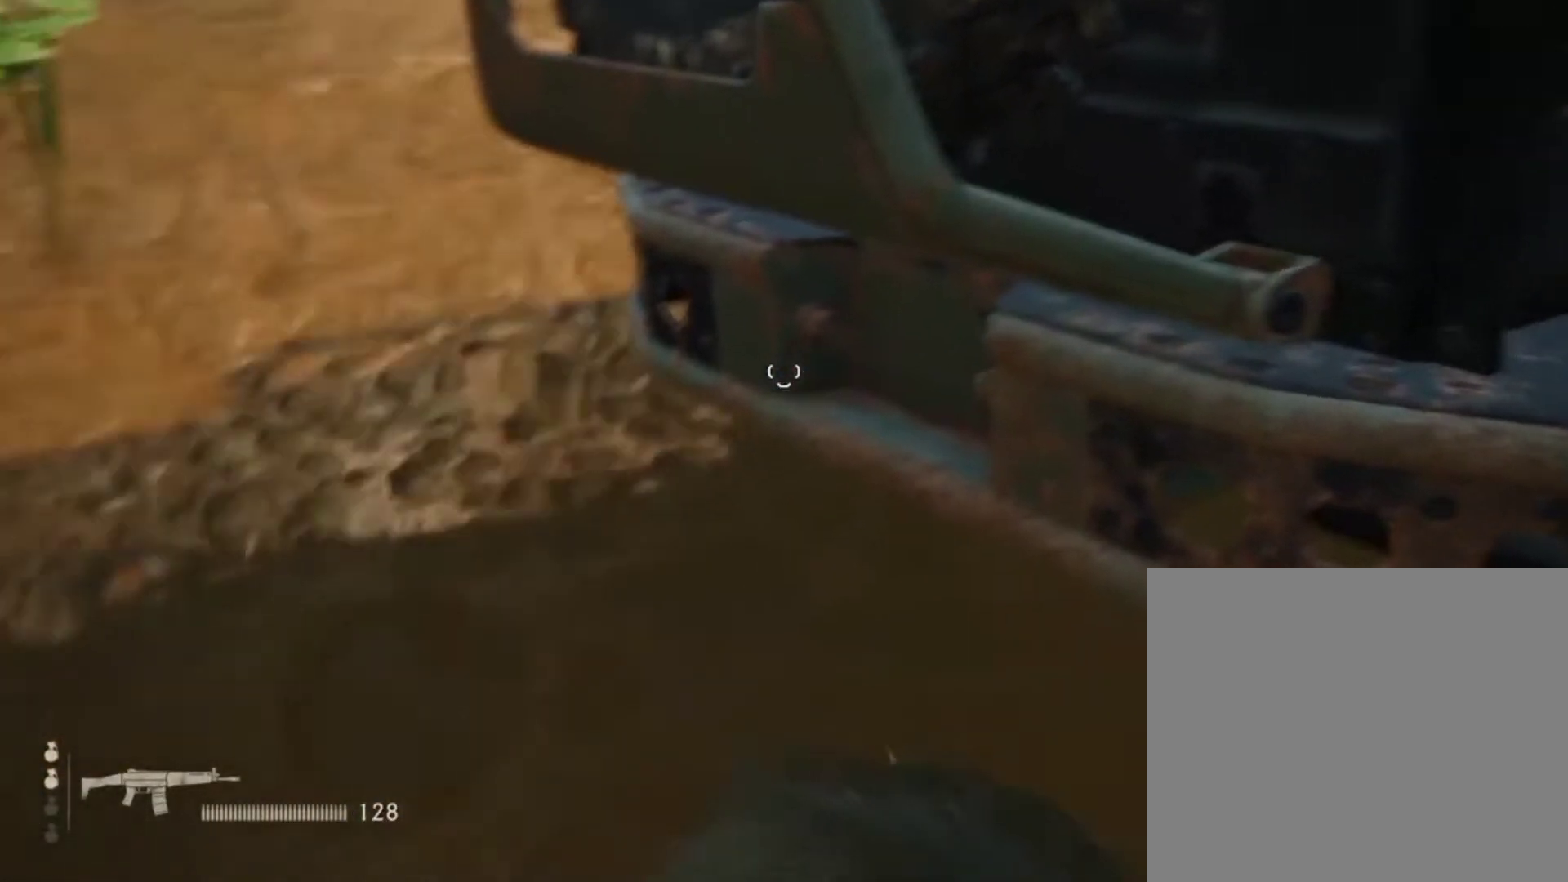
{"buttons": ["L1"], "left_stick": "down-right", "right_stick": "right", "events": [[183, "right_stick", "center"], [383, "right_stick", "right"]]}
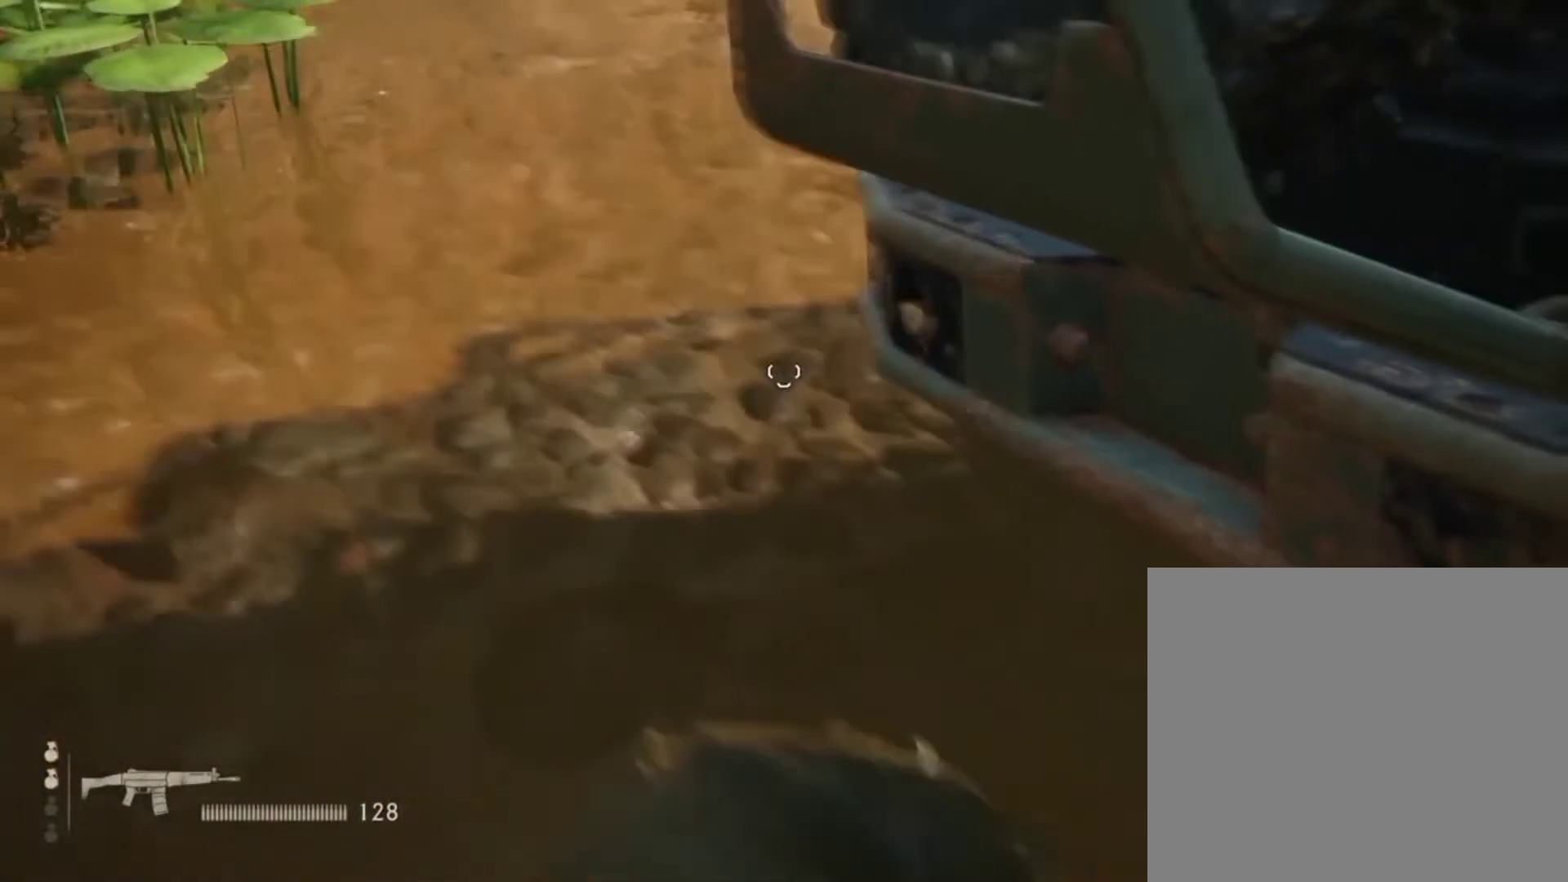
{"buttons": ["L1"], "left_stick": "down-right", "right_stick": "left", "events": [[217, "right_stick", "center"], [317, "right_stick", "left"]]}
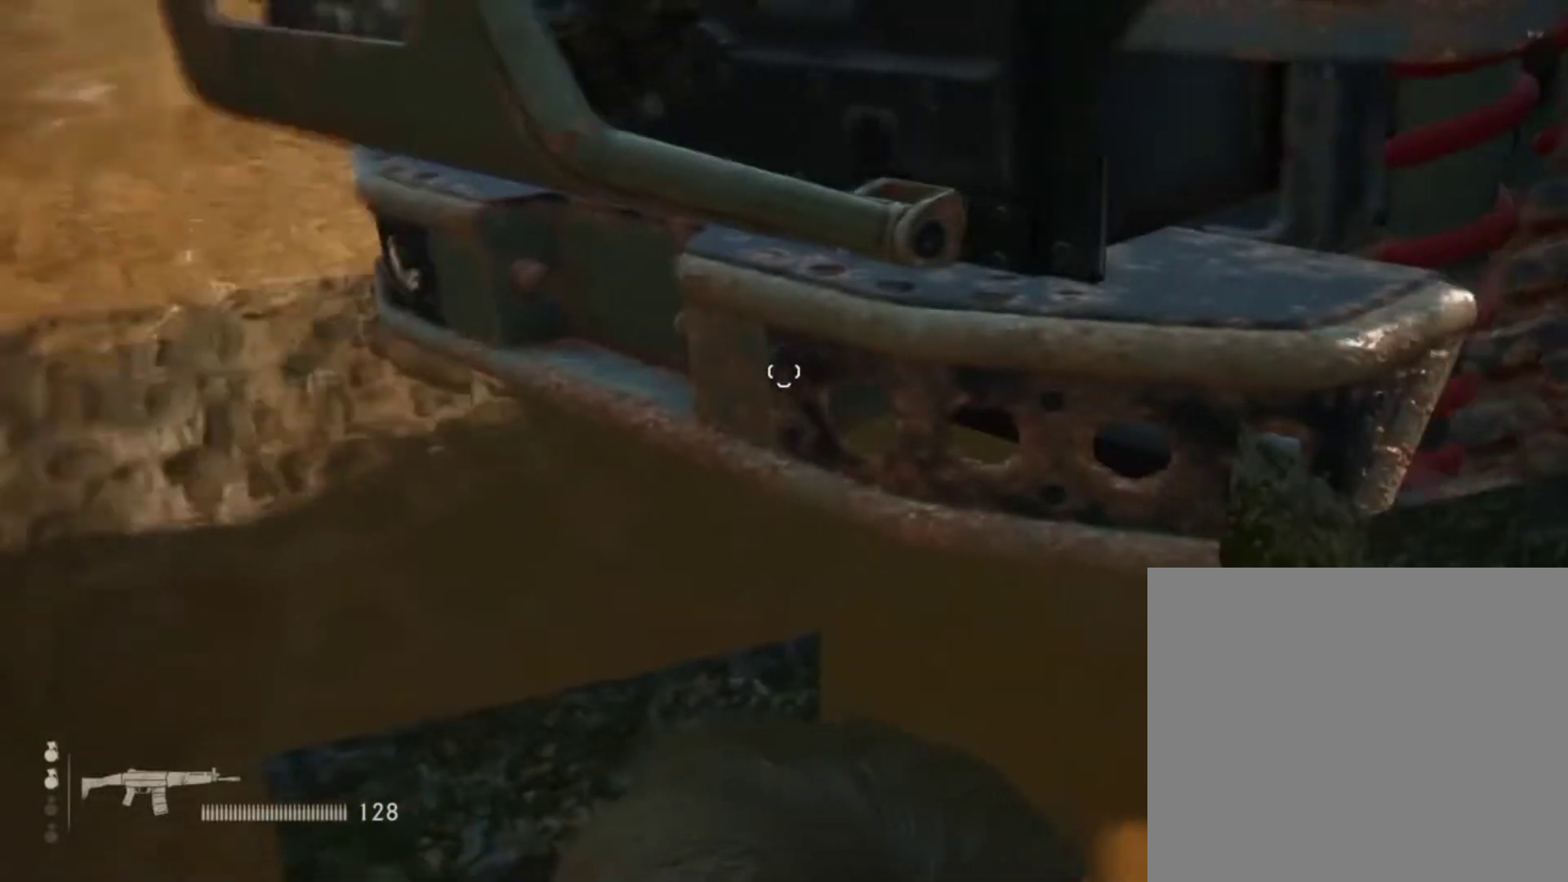
{"buttons": ["L1"], "left_stick": "down-right", "right_stick": "center", "events": [[117, "right_stick", "center"]]}
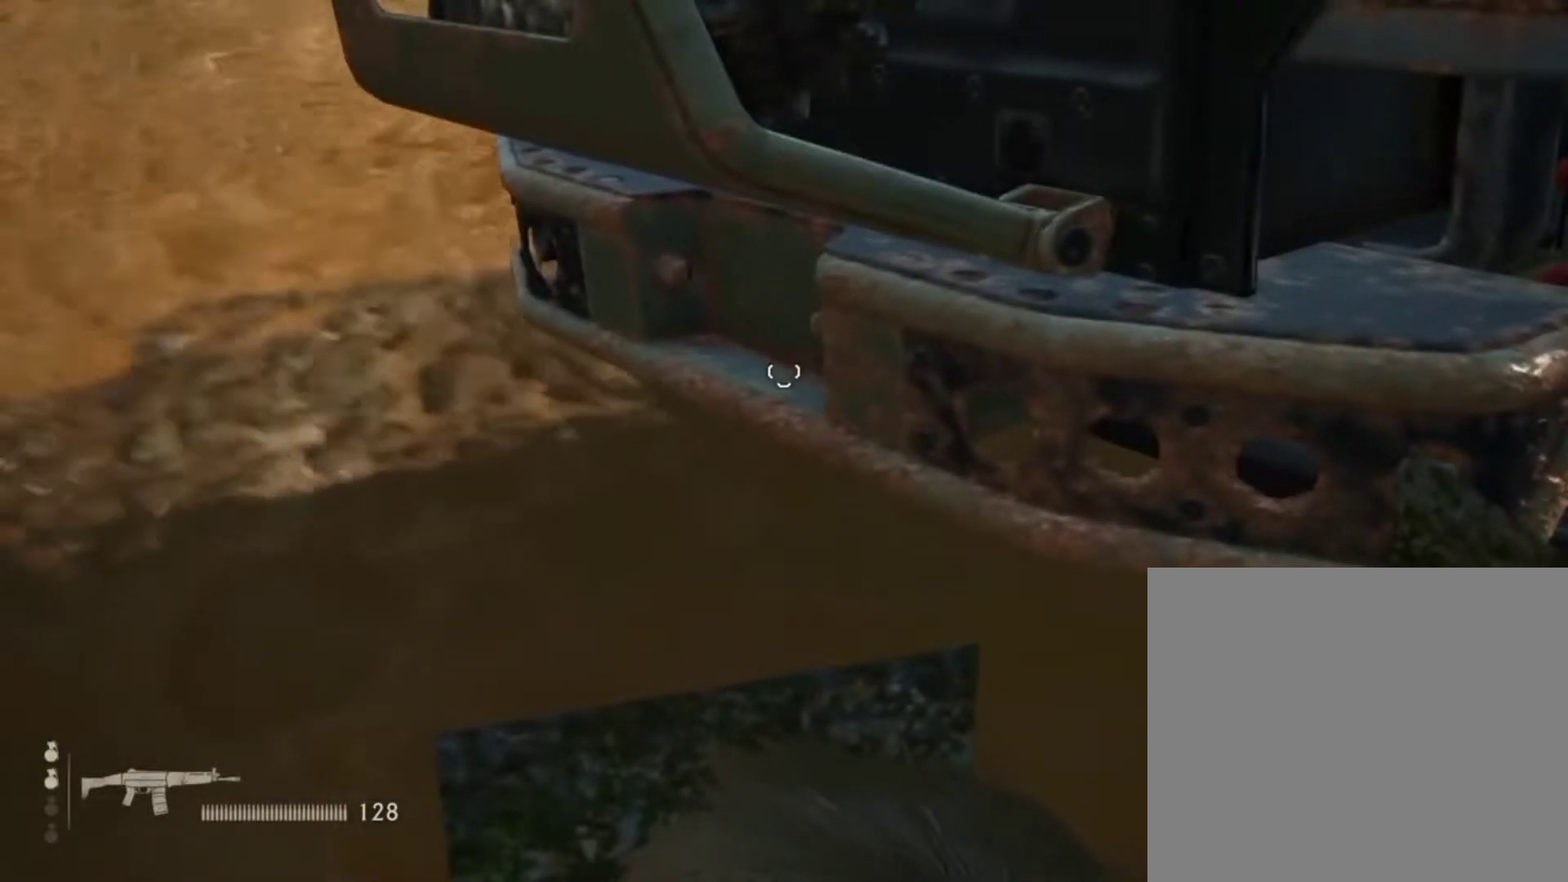
{"buttons": ["CIRCLE"], "left_stick": "down-right", "right_stick": "center", "events": [[483, "CIRCLE", "down"], [483, "L1", "up"]]}
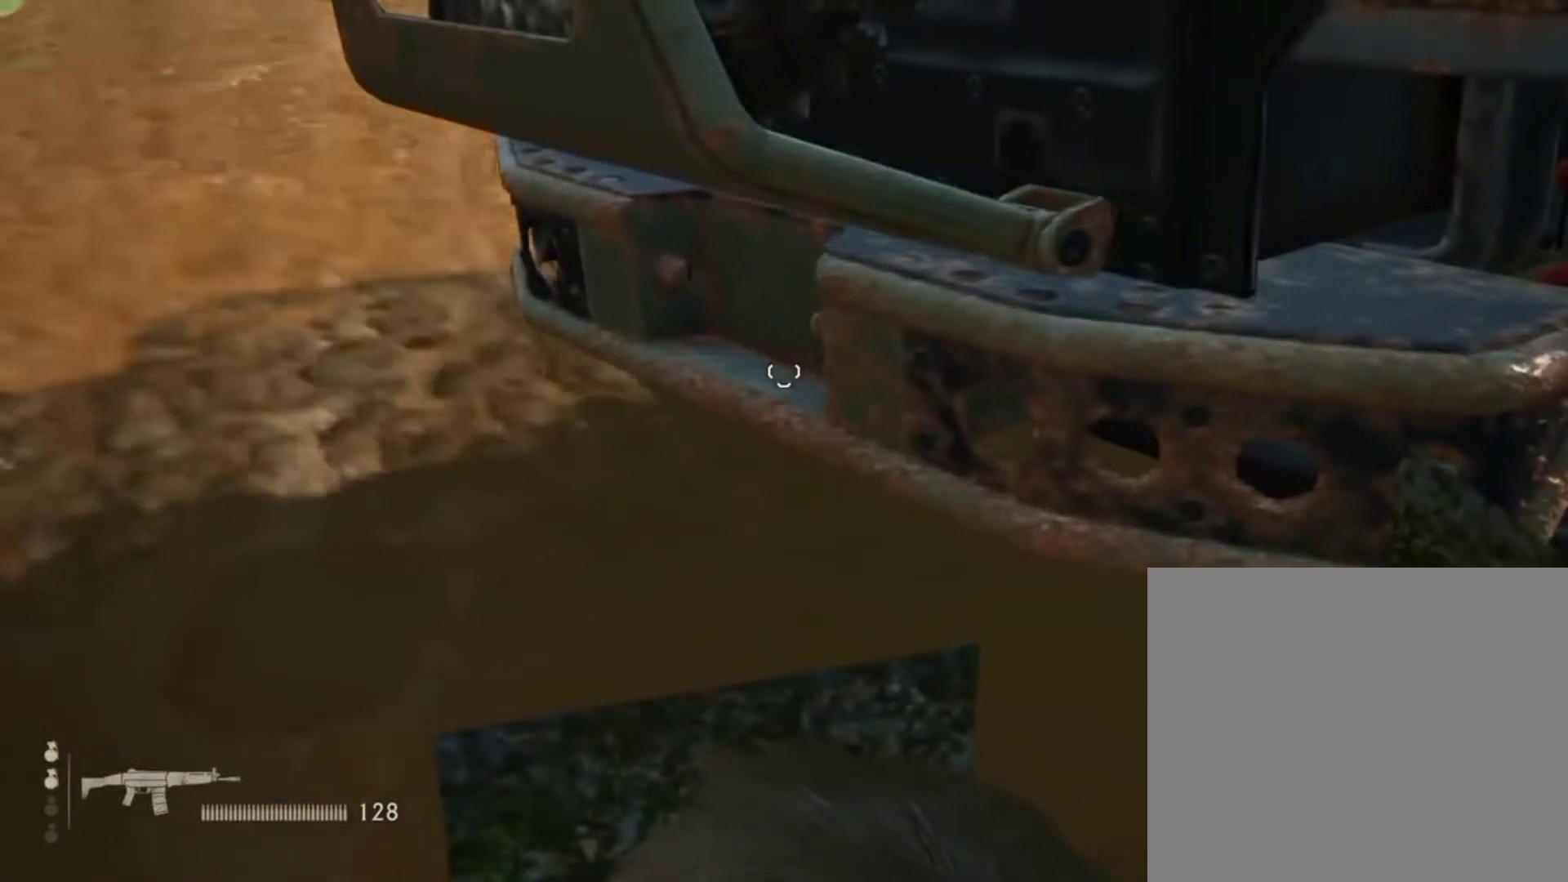
{"buttons": [], "left_stick": "down-right", "right_stick": "center", "events": [[100, "CIRCLE", "up"], [133, "CIRCLE", "down"], [233, "CIRCLE", "up"], [267, "CIRCLE", "down"], [367, "CIRCLE", "up"], [400, "CIRCLE", "down"], [500, "CIRCLE", "up"]]}
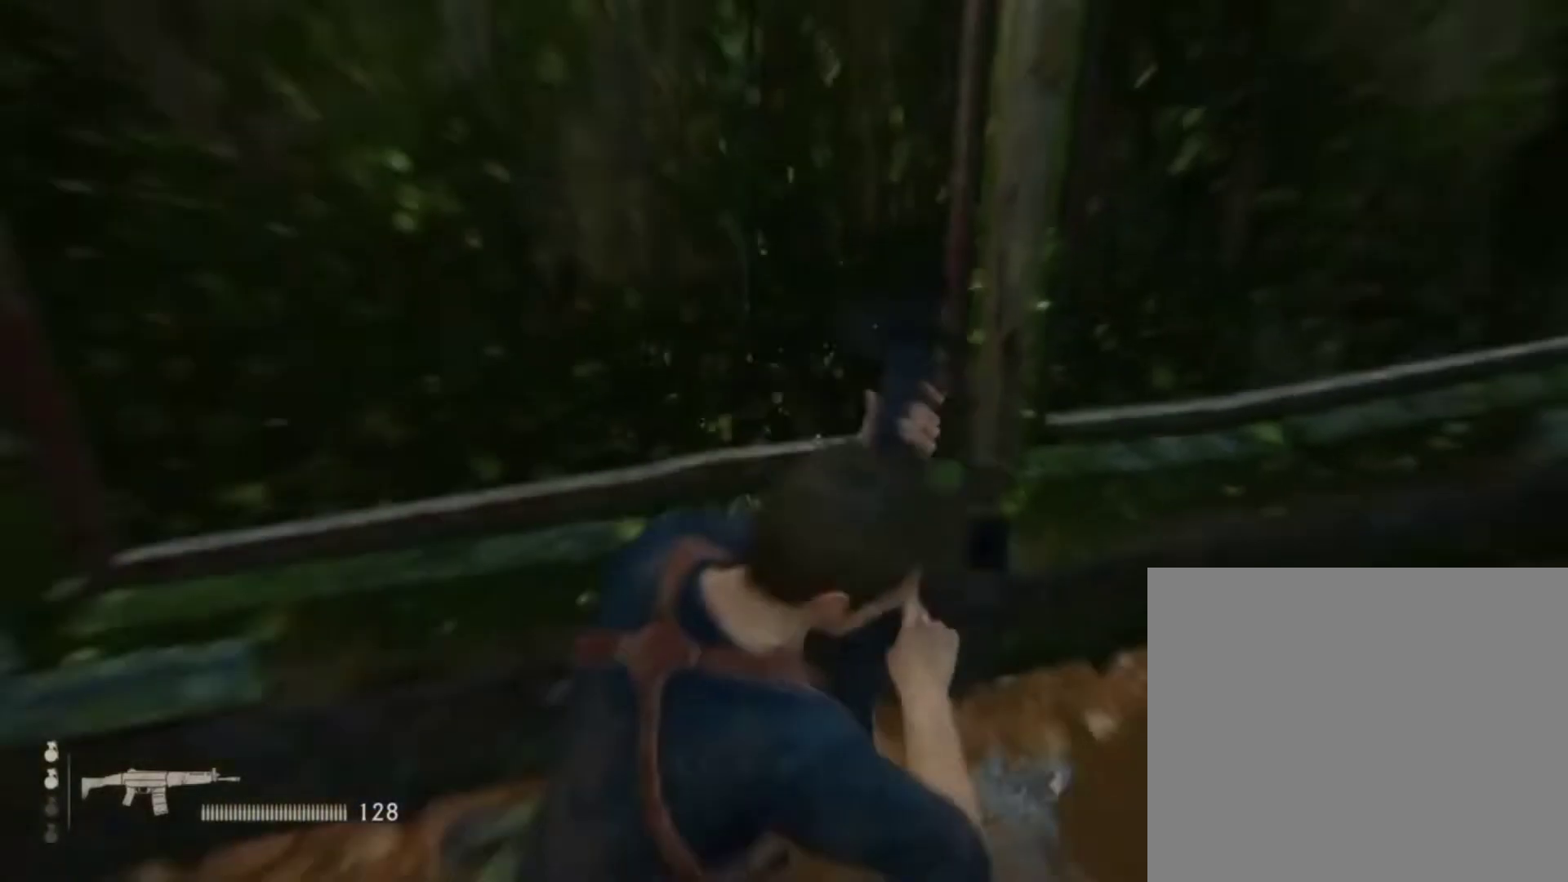
{"buttons": [], "left_stick": "down-right", "right_stick": "up-right", "events": [[167, "right_stick", "right"], [367, "right_stick", "up-right"]]}
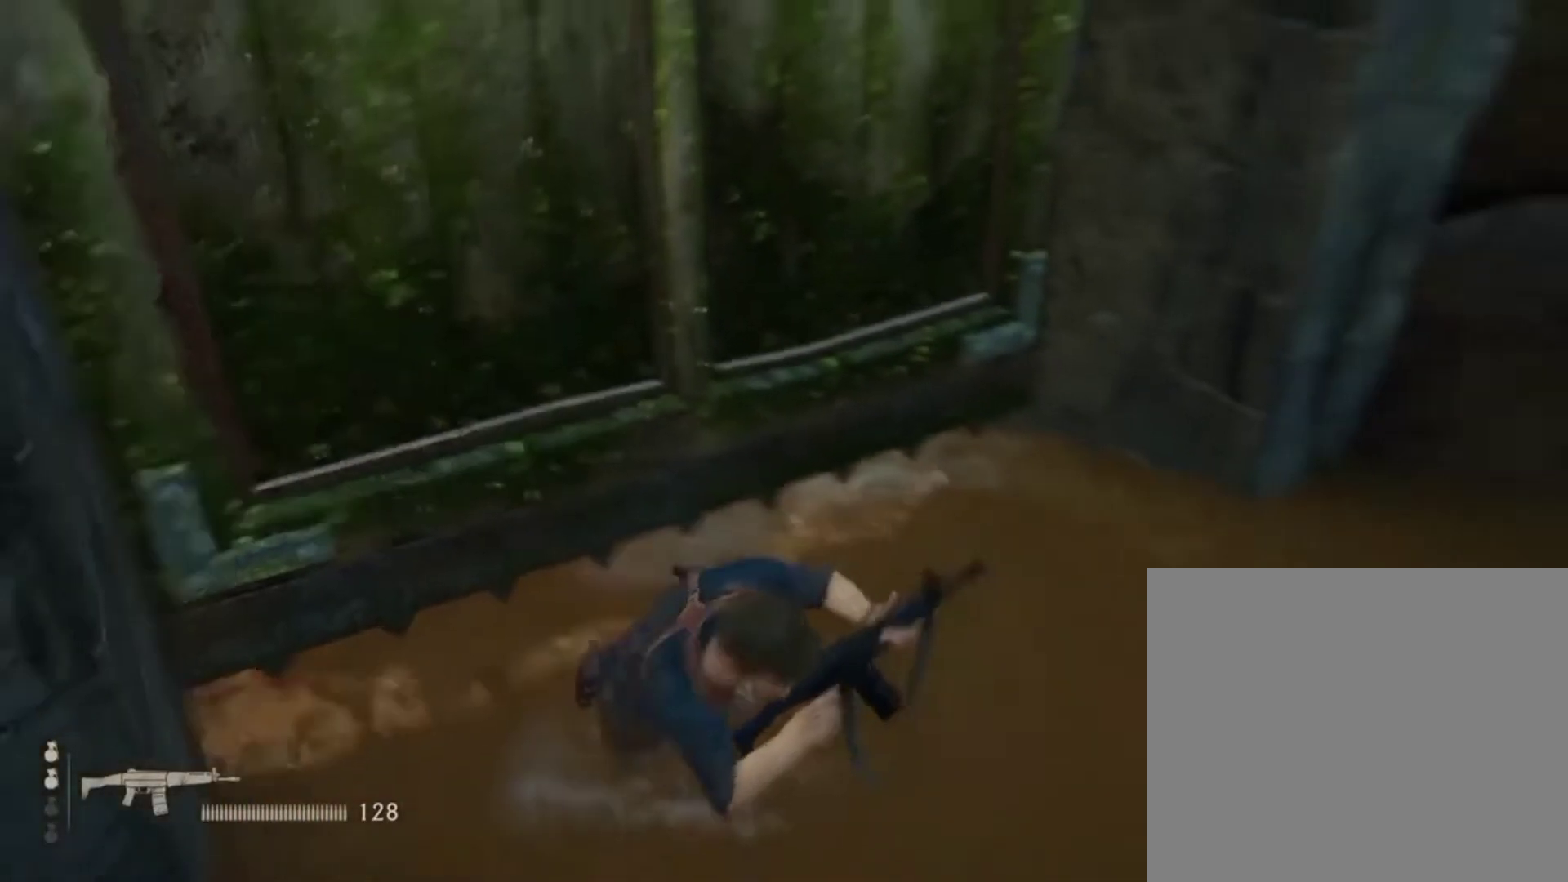
{"buttons": [], "left_stick": "up-right", "right_stick": "up-right", "events": [[267, "left_stick", "right"], [467, "left_stick", "up-right"]]}
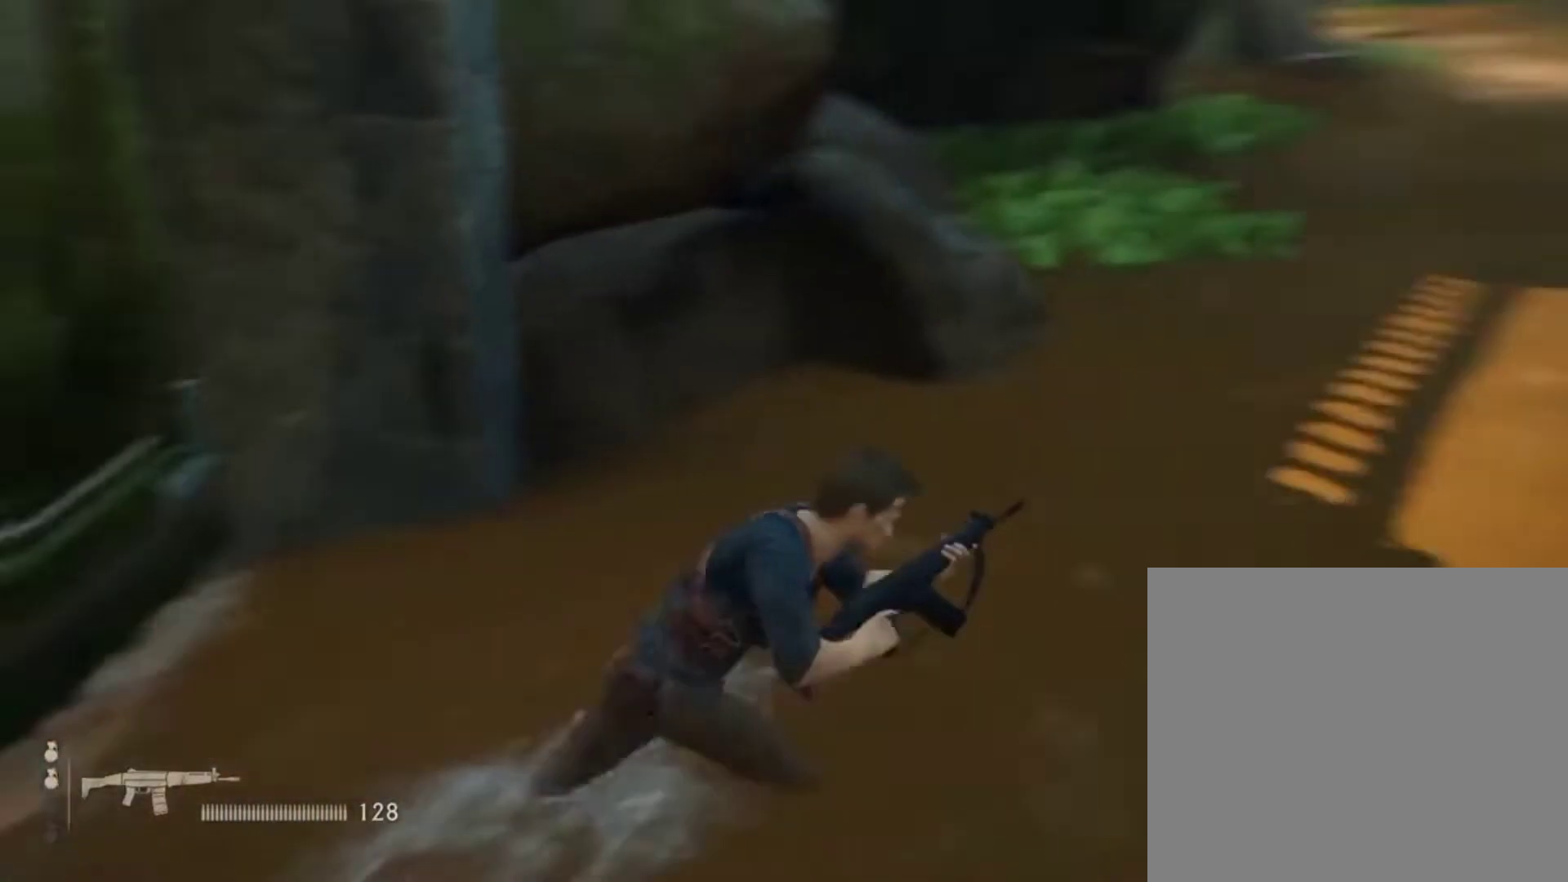
{"buttons": ["CROSS"], "left_stick": "up", "right_stick": "up-right", "events": [[167, "left_stick", "up"], [267, "right_stick", "center"], [367, "right_stick", "up-right"], [500, "CROSS", "down"]]}
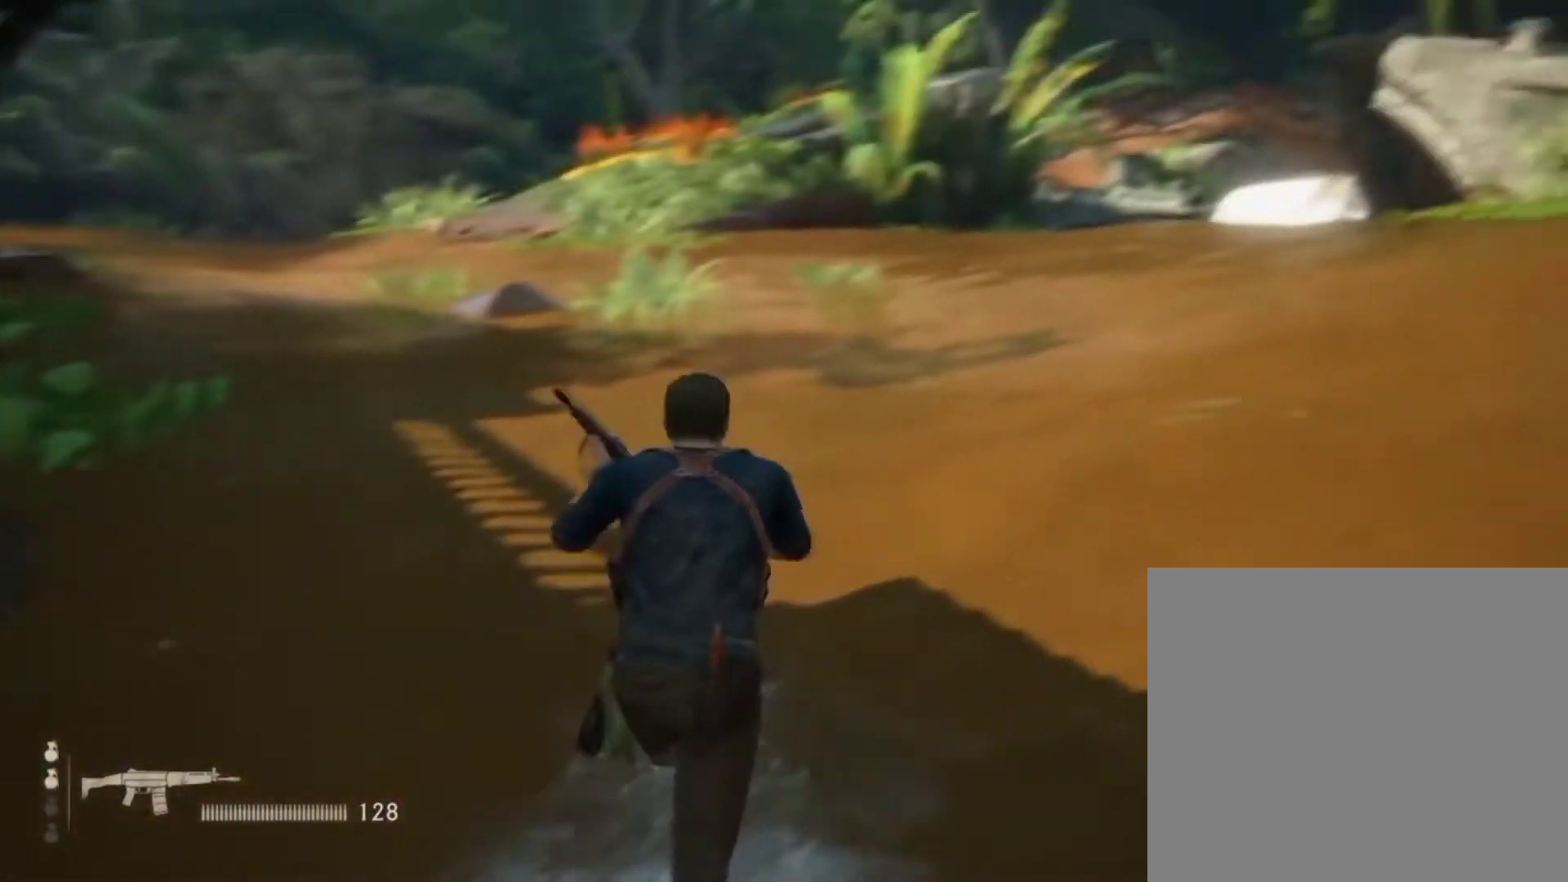
{"buttons": ["CIRCLE"], "left_stick": "up", "right_stick": "center", "events": [[100, "CROSS", "up"], [100, "right_stick", "center"], [300, "CIRCLE", "down"]]}
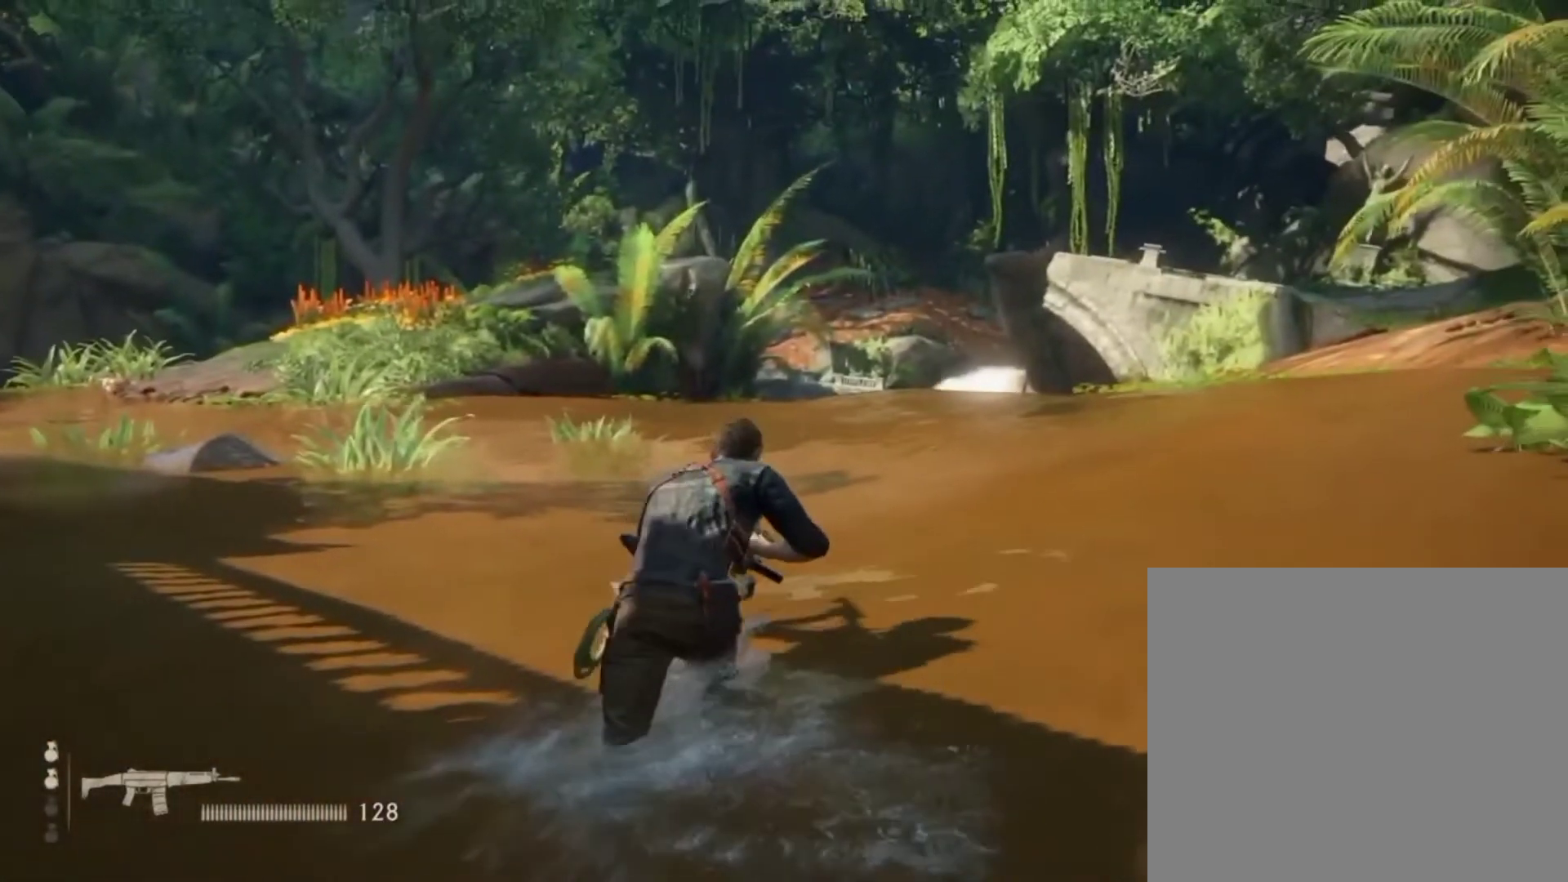
{"buttons": [], "left_stick": "up-right", "right_stick": "center", "events": [[133, "CIRCLE", "up"], [133, "left_stick", "up-right"]]}
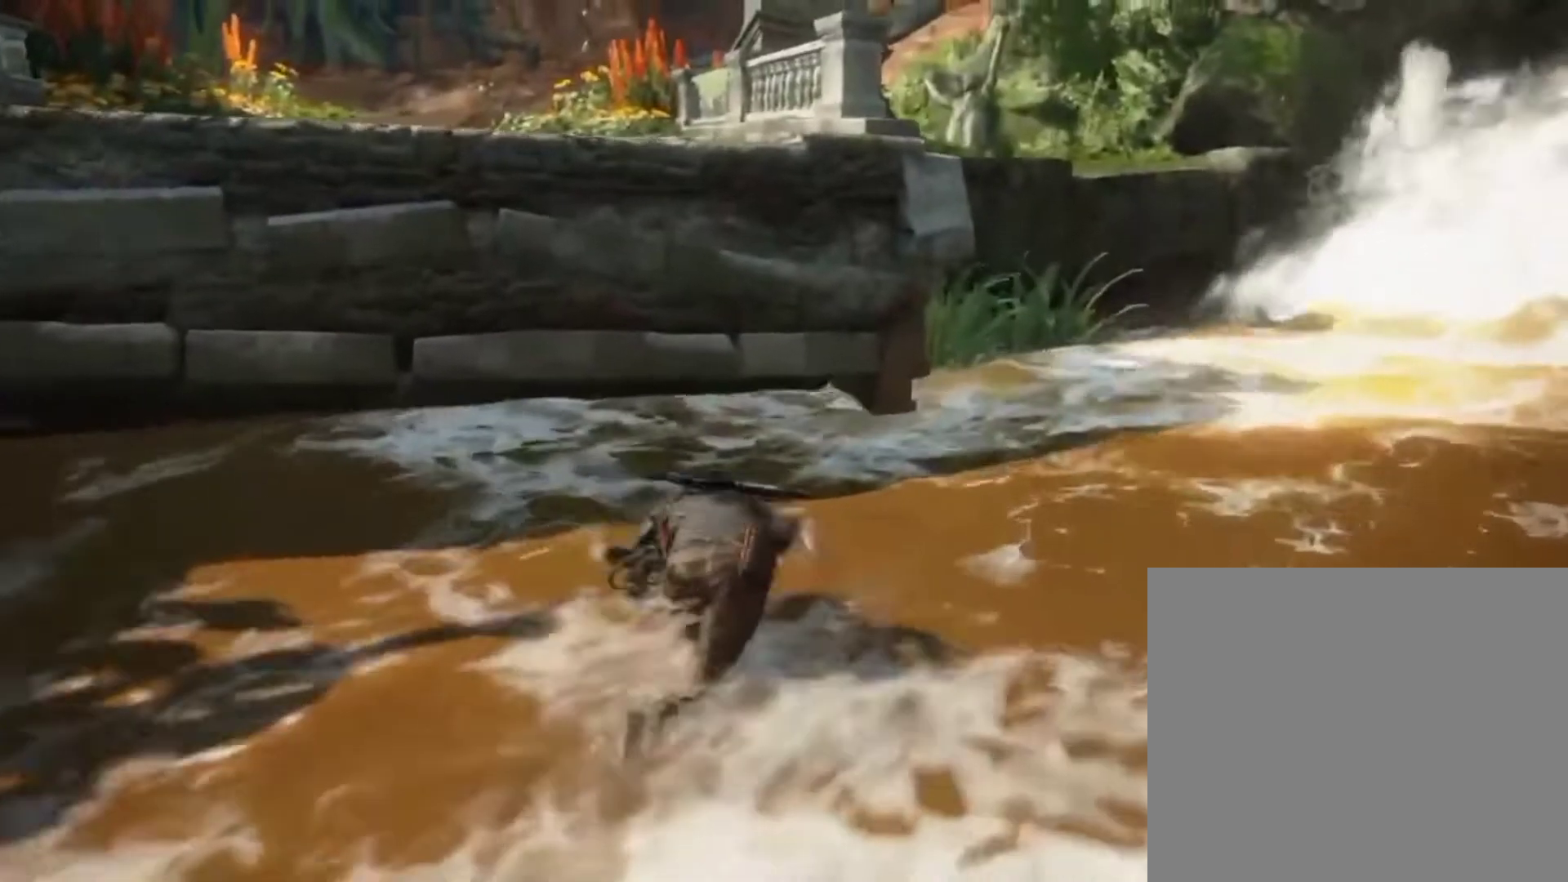
{"buttons": [], "left_stick": "up-right", "right_stick": "center", "events": []}
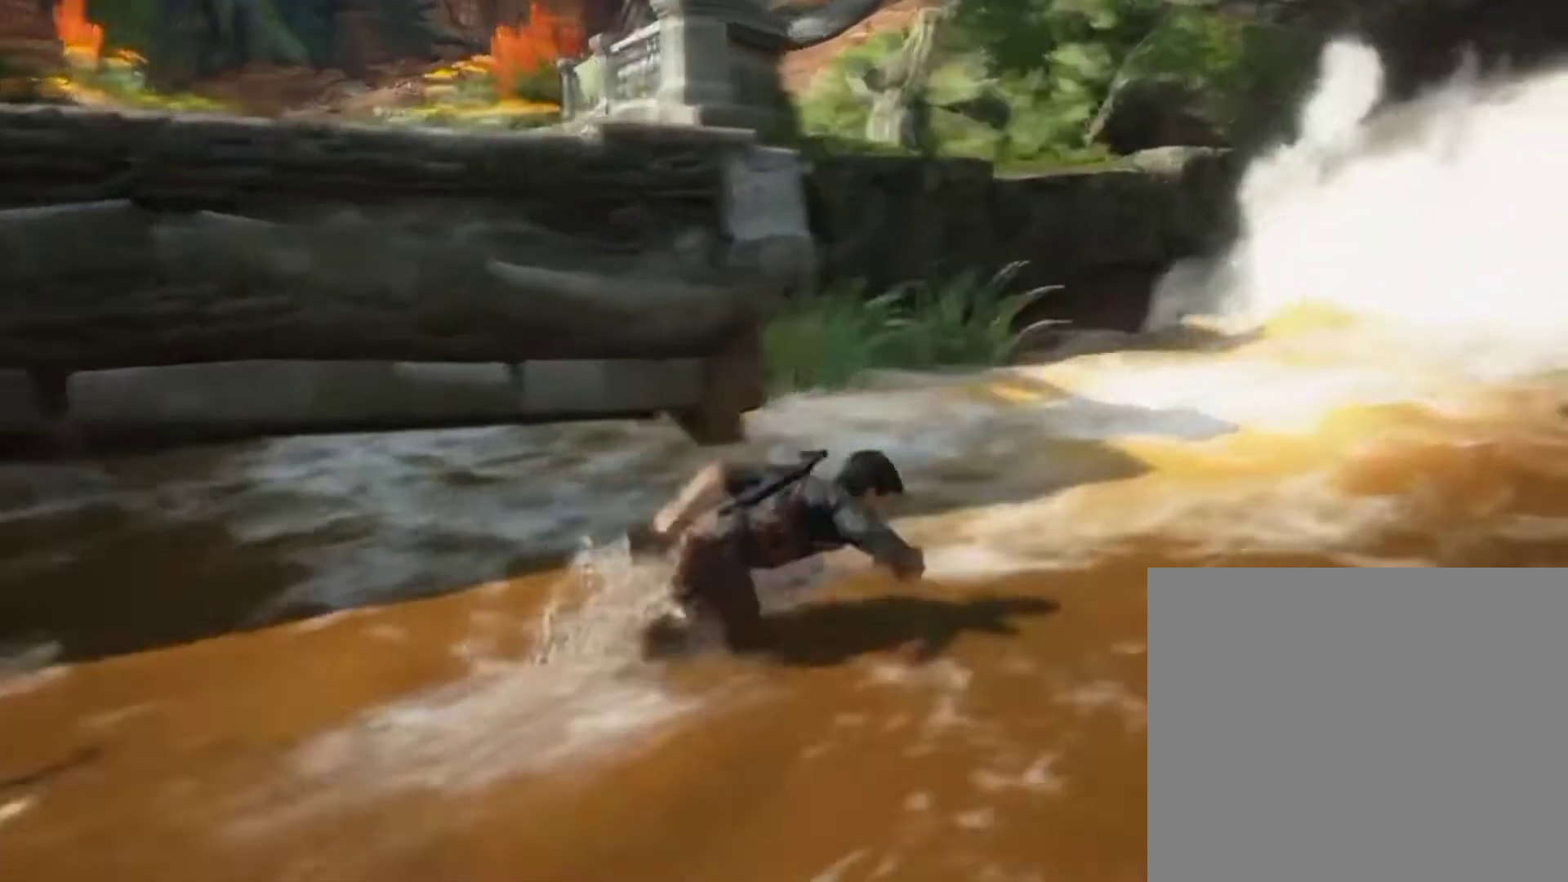
{"buttons": [], "left_stick": "up", "right_stick": "center", "events": [[183, "left_stick", "up"]]}